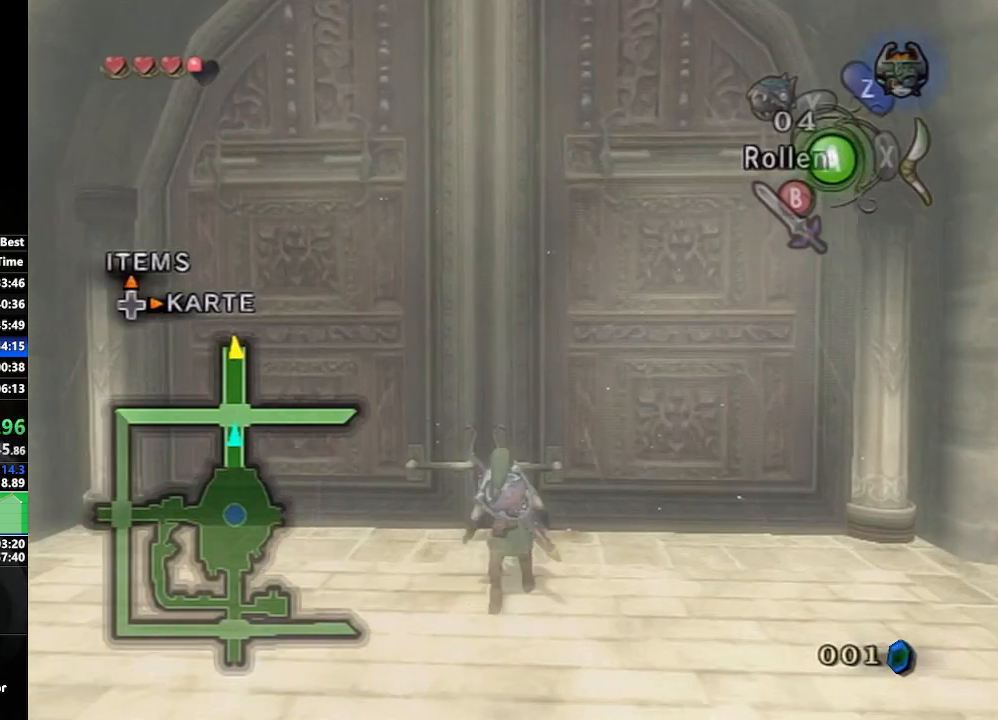
Gameplay with a controller (Nintendo layout); each line is a JSON object with the inputs held at the frame after it. "events" lists button and stick changes between this image and that frame as [ms after this image, input, new state], when the widget could be followed in between. Not read: L3 R3.
{"buttons": ["R1"], "left_stick": "up", "right_stick": "center", "events": [[250, "R1", "down"]]}
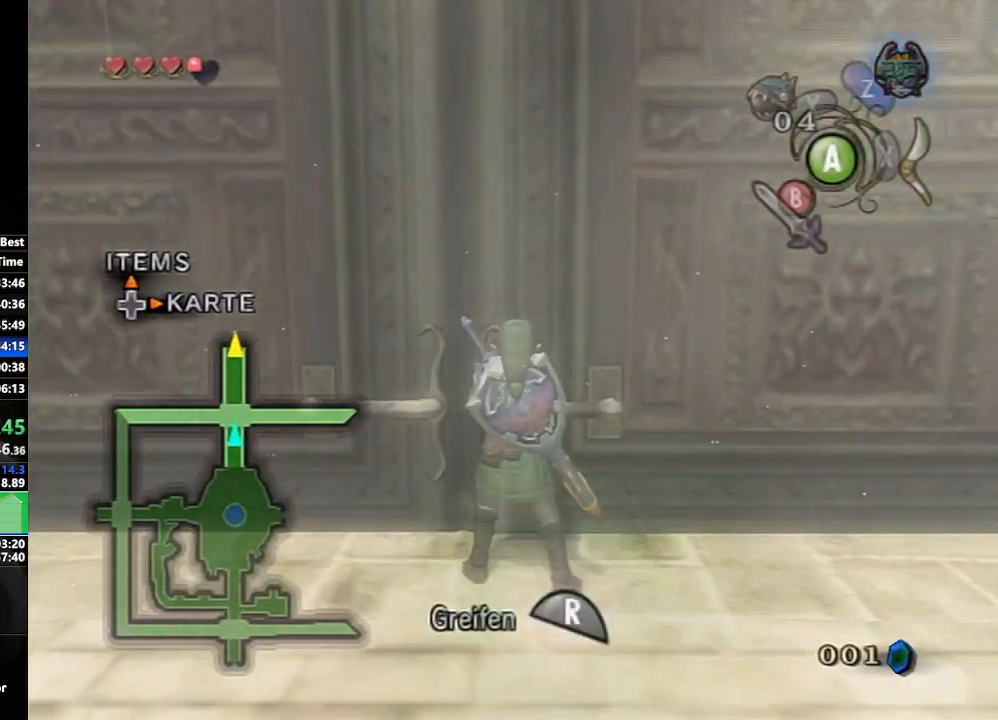
{"buttons": ["R1"], "left_stick": "up", "right_stick": "center", "events": []}
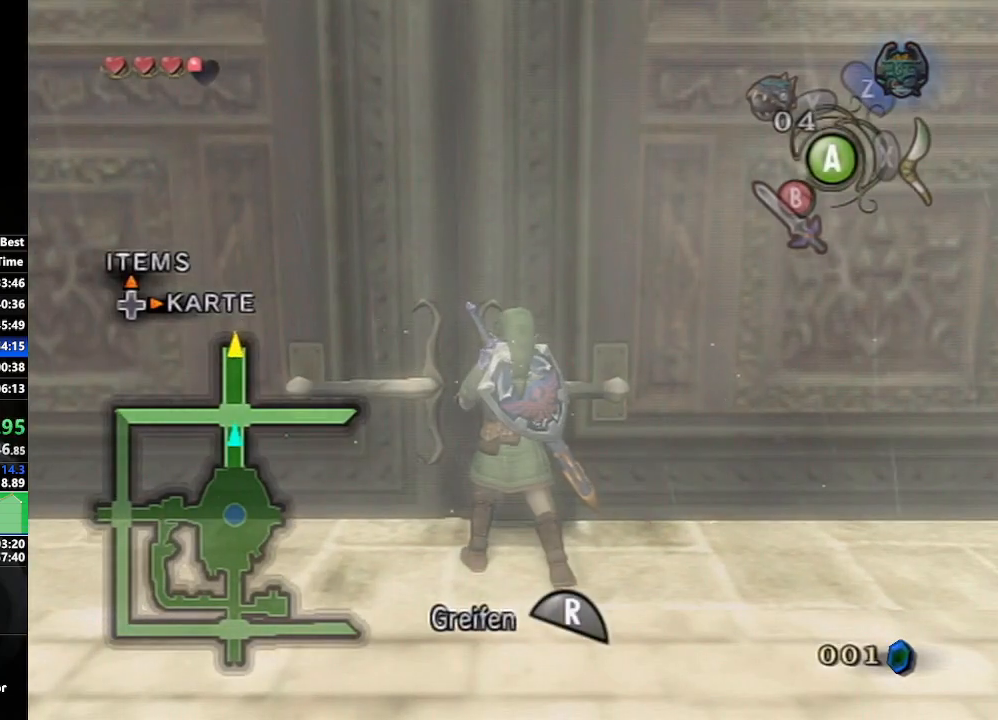
{"buttons": ["R1"], "left_stick": "up", "right_stick": "center", "events": []}
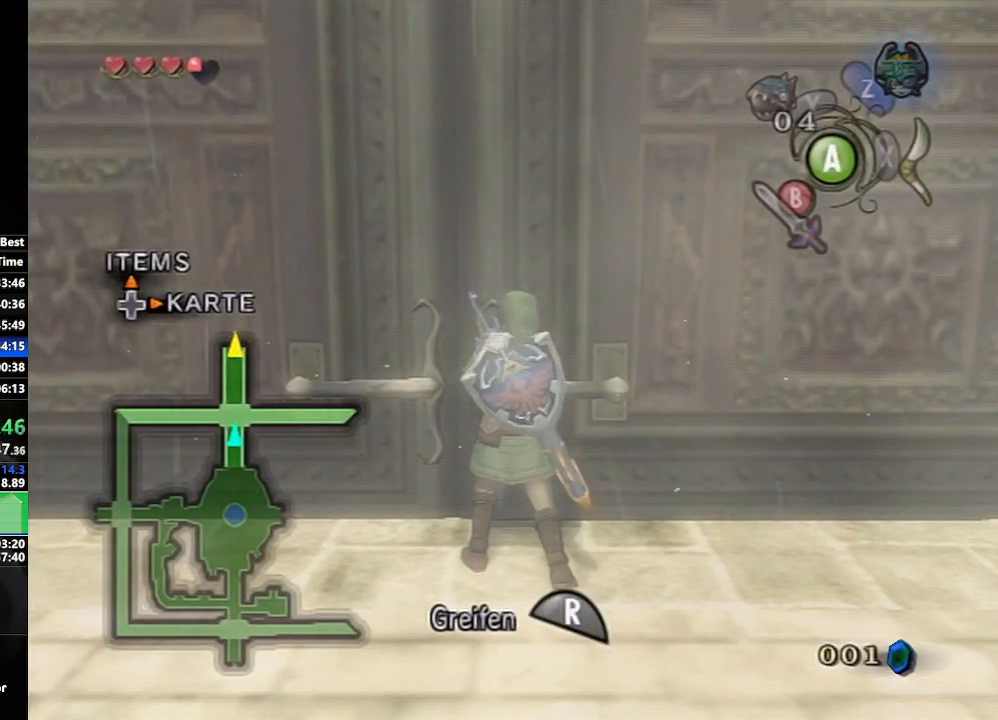
{"buttons": ["R1"], "left_stick": "up", "right_stick": "center", "events": []}
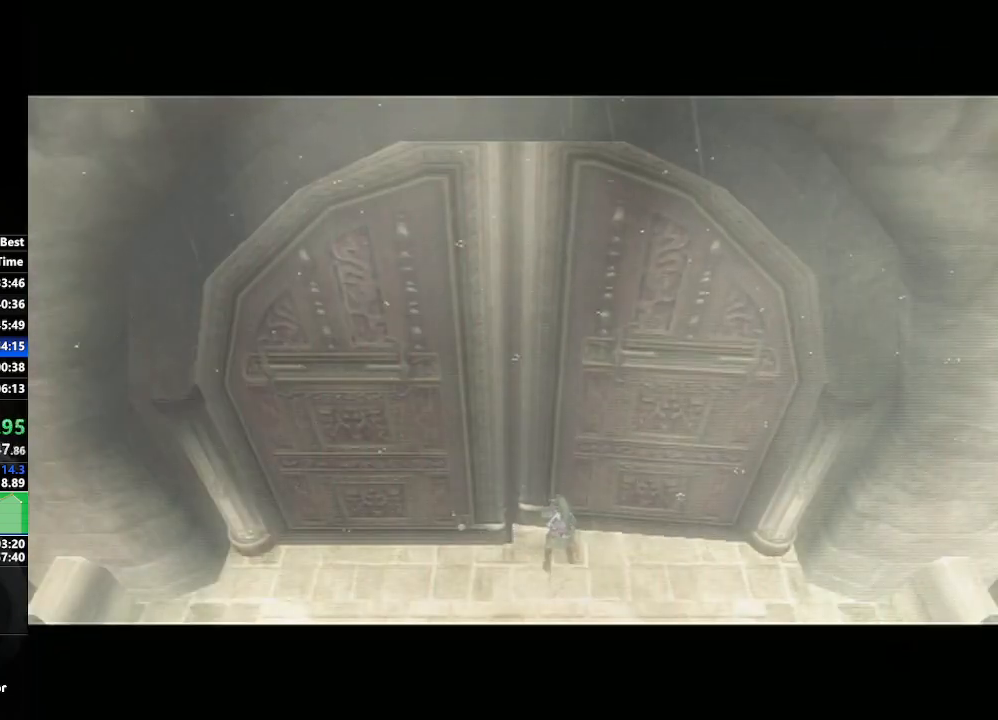
{"buttons": ["R1"], "left_stick": "left", "right_stick": "center", "events": [[333, "left_stick", "center"], [500, "left_stick", "left"]]}
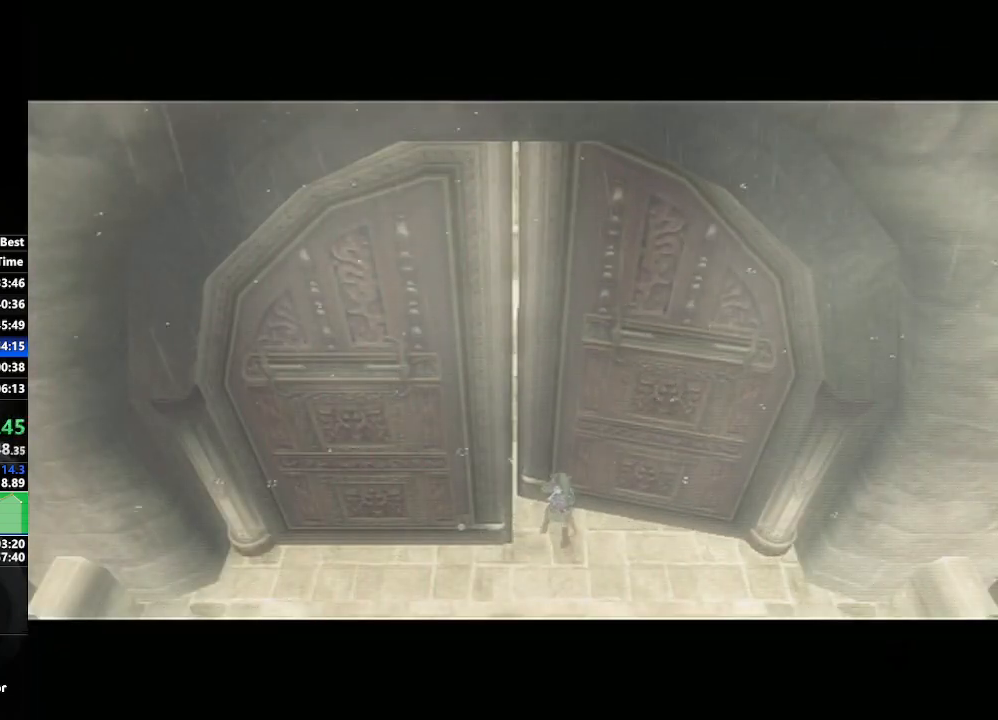
{"buttons": [], "left_stick": "center", "right_stick": "center", "events": [[33, "R1", "up"], [67, "left_stick", "down-left"], [317, "left_stick", "center"]]}
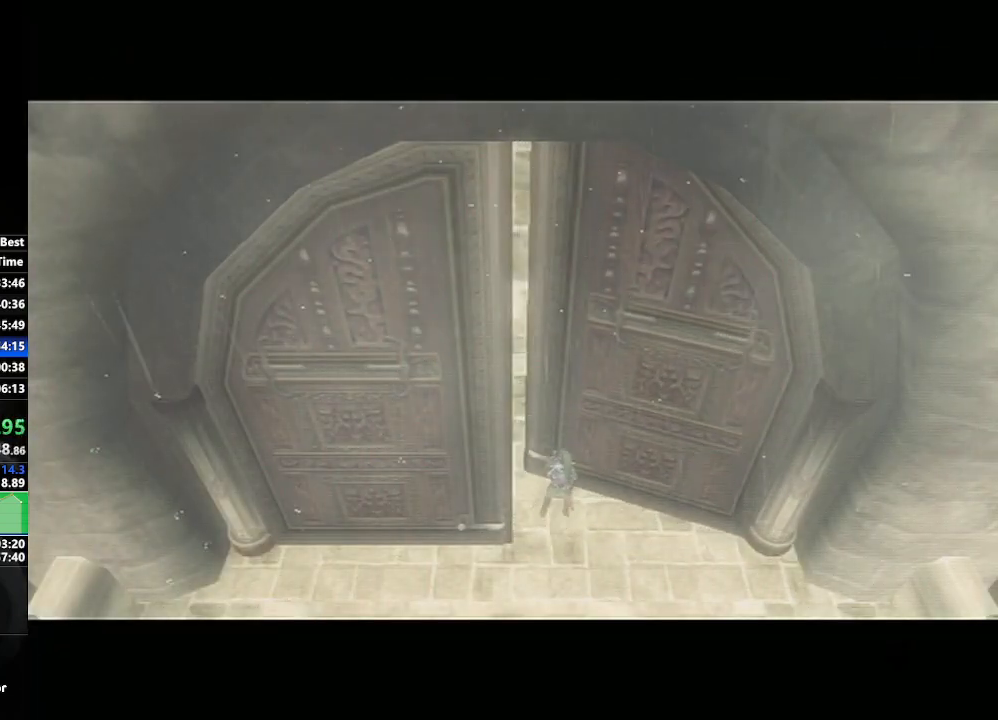
{"buttons": [], "left_stick": "center", "right_stick": "center", "events": []}
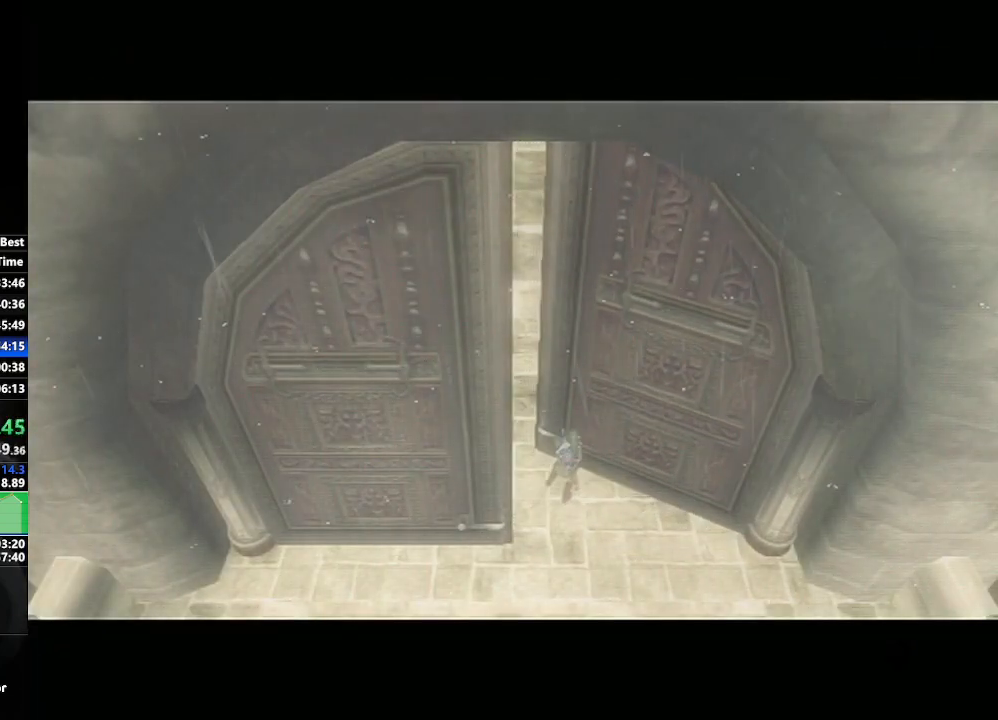
{"buttons": [], "left_stick": "center", "right_stick": "center", "events": []}
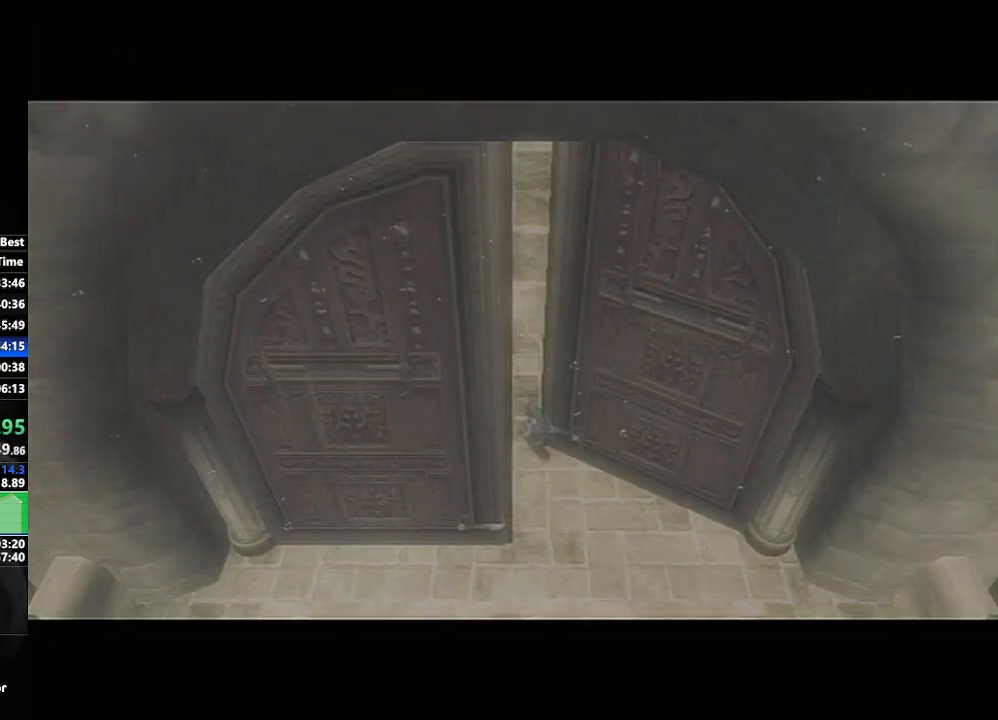
{"buttons": [], "left_stick": "center", "right_stick": "center", "events": []}
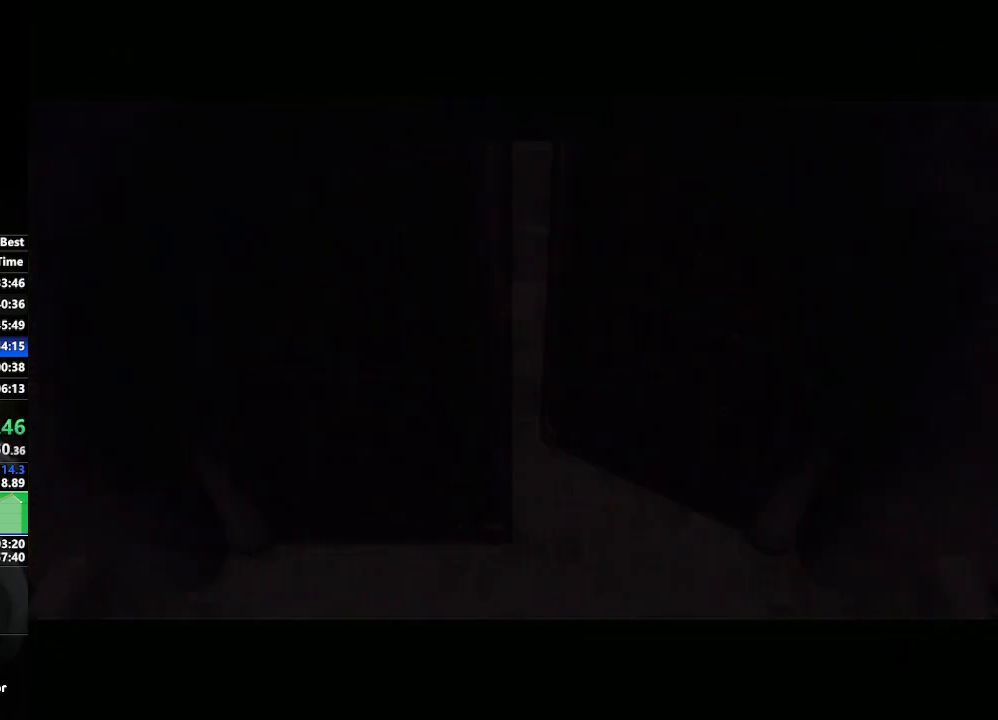
{"buttons": [], "left_stick": "center", "right_stick": "center", "events": []}
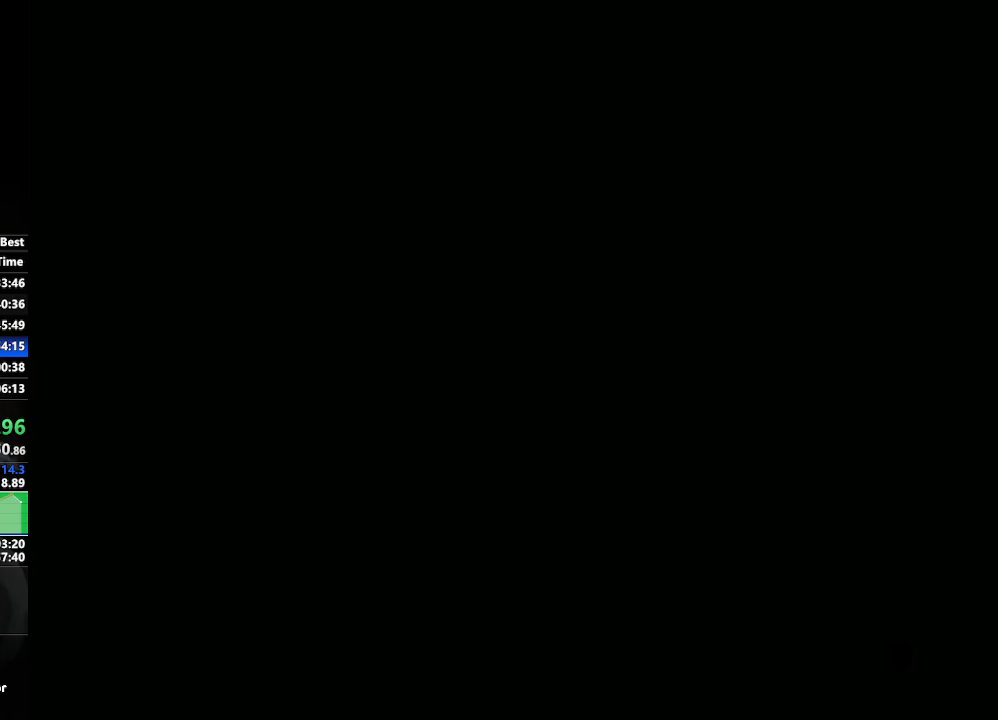
{"buttons": ["START"], "left_stick": "center", "right_stick": "center", "events": [[33, "left_stick", "left"], [250, "START", "down"], [300, "left_stick", "center"], [367, "START", "up"], [467, "START", "down"]]}
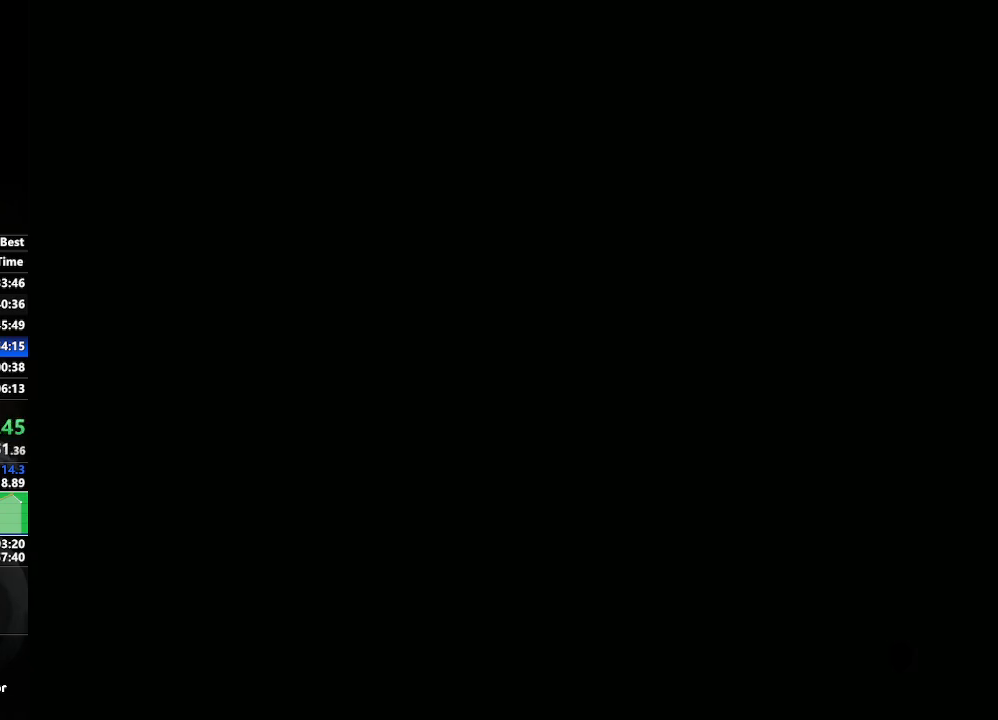
{"buttons": ["START"], "left_stick": "center", "right_stick": "center", "events": [[17, "START", "up"], [117, "START", "down"], [183, "START", "up"], [267, "START", "down"], [367, "START", "up"], [467, "START", "down"]]}
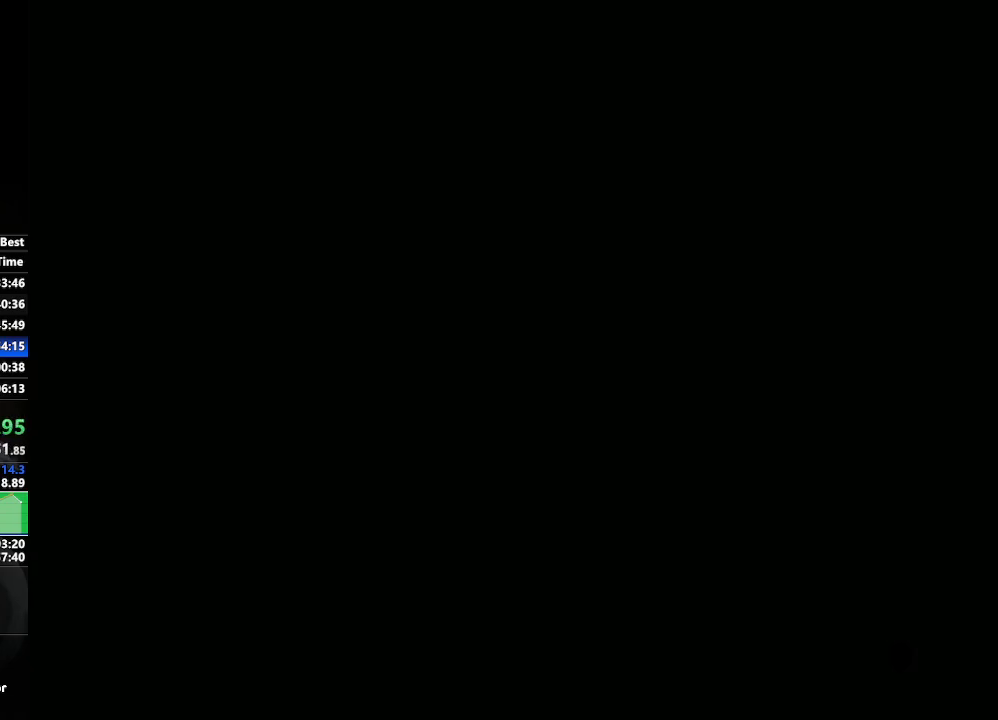
{"buttons": ["START"], "left_stick": "center", "right_stick": "center", "events": [[17, "START", "up"], [117, "START", "down"], [217, "START", "up"], [283, "START", "down"], [417, "START", "up"], [467, "START", "down"]]}
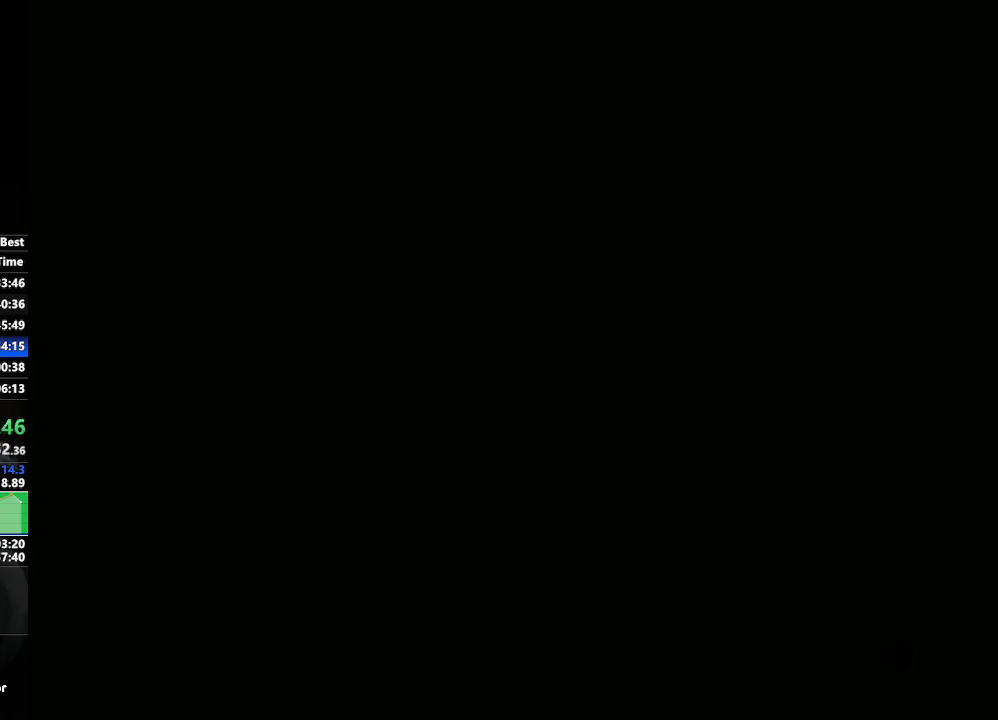
{"buttons": [], "left_stick": "up", "right_stick": "center", "events": [[83, "START", "up"], [183, "START", "down"], [233, "left_stick", "up"], [250, "START", "up"], [350, "START", "down"], [450, "START", "up"]]}
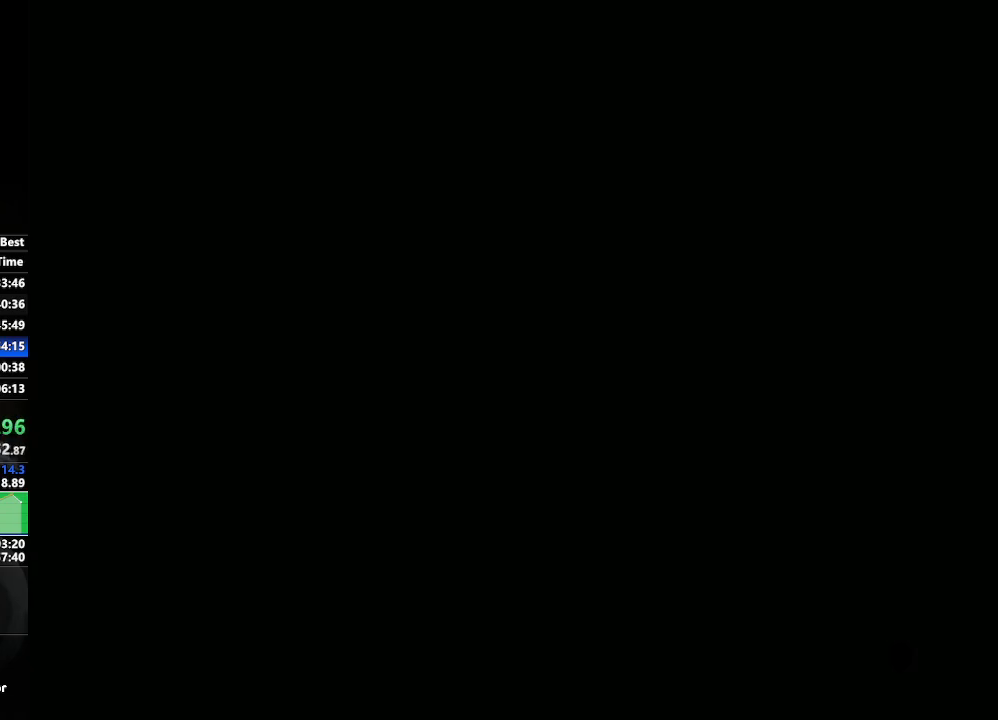
{"buttons": [], "left_stick": "up", "right_stick": "center", "events": [[17, "START", "down"], [117, "START", "up"], [200, "START", "down"], [283, "START", "up"], [383, "START", "down"], [450, "START", "up"]]}
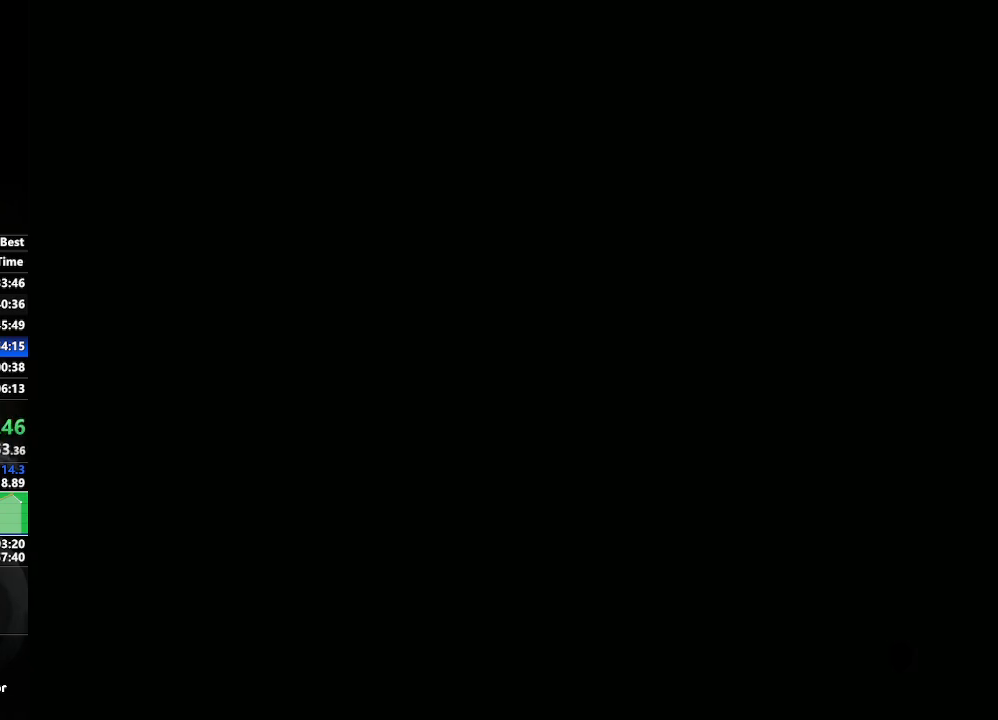
{"buttons": [], "left_stick": "up", "right_stick": "center", "events": [[50, "START", "down"], [133, "START", "up"], [217, "START", "down"], [300, "START", "up"], [433, "START", "down"], [450, "START", "up"]]}
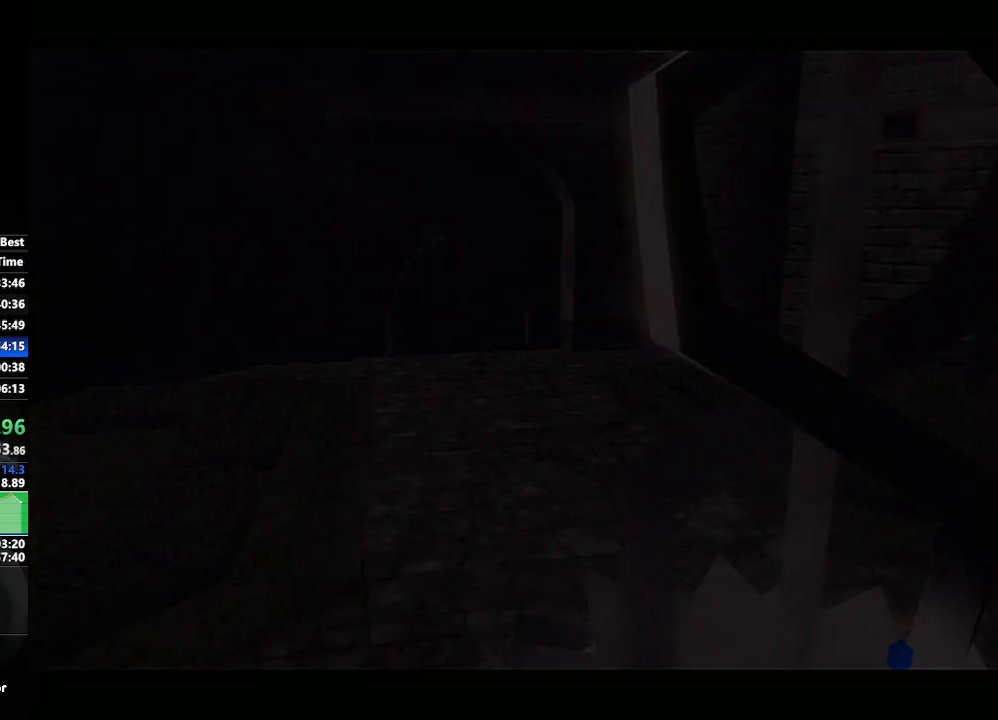
{"buttons": ["A"], "left_stick": "up", "right_stick": "center", "events": [[183, "A", "down"], [217, "A", "up"], [333, "A", "down"], [400, "A", "up"], [500, "A", "down"]]}
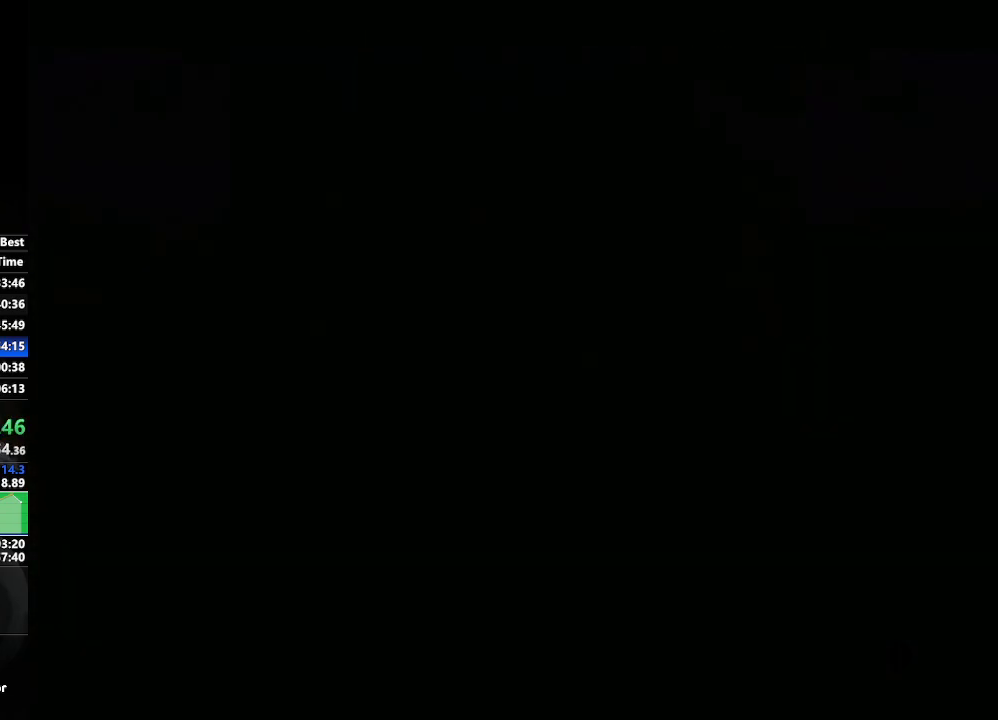
{"buttons": [], "left_stick": "up", "right_stick": "center", "events": [[67, "A", "up"], [150, "A", "down"], [217, "A", "up"], [283, "A", "down"], [367, "A", "up"]]}
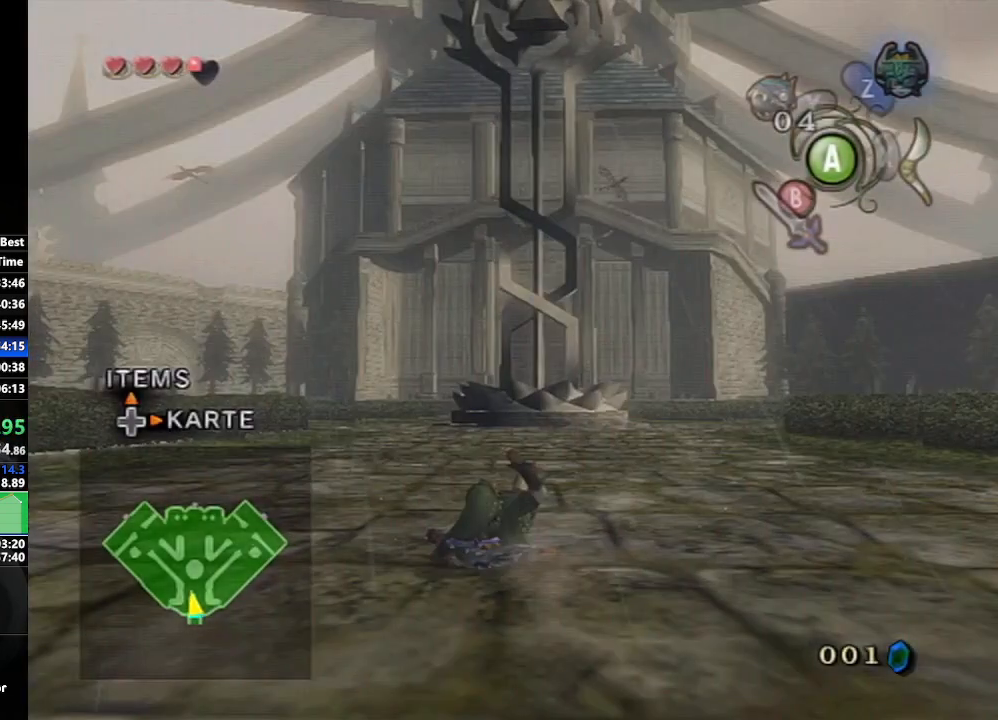
{"buttons": [], "left_stick": "up", "right_stick": "center", "events": [[217, "A", "down"], [250, "A", "up"], [300, "A", "down"], [433, "A", "up"]]}
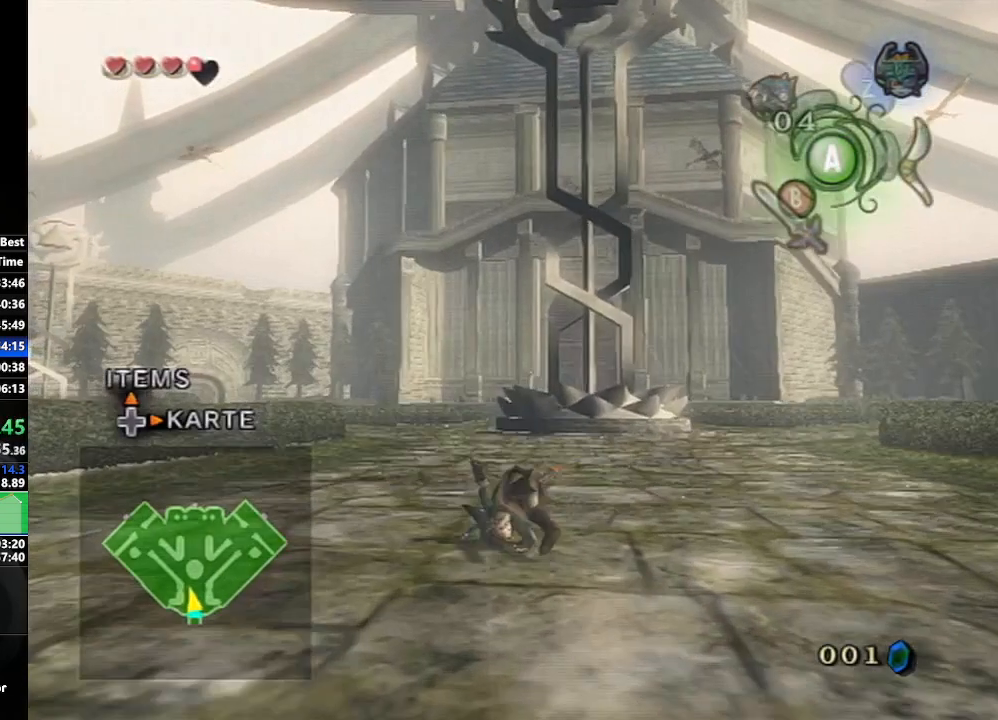
{"buttons": ["A"], "left_stick": "up", "right_stick": "center", "events": [[400, "A", "down"], [450, "A", "up"], [500, "A", "down"]]}
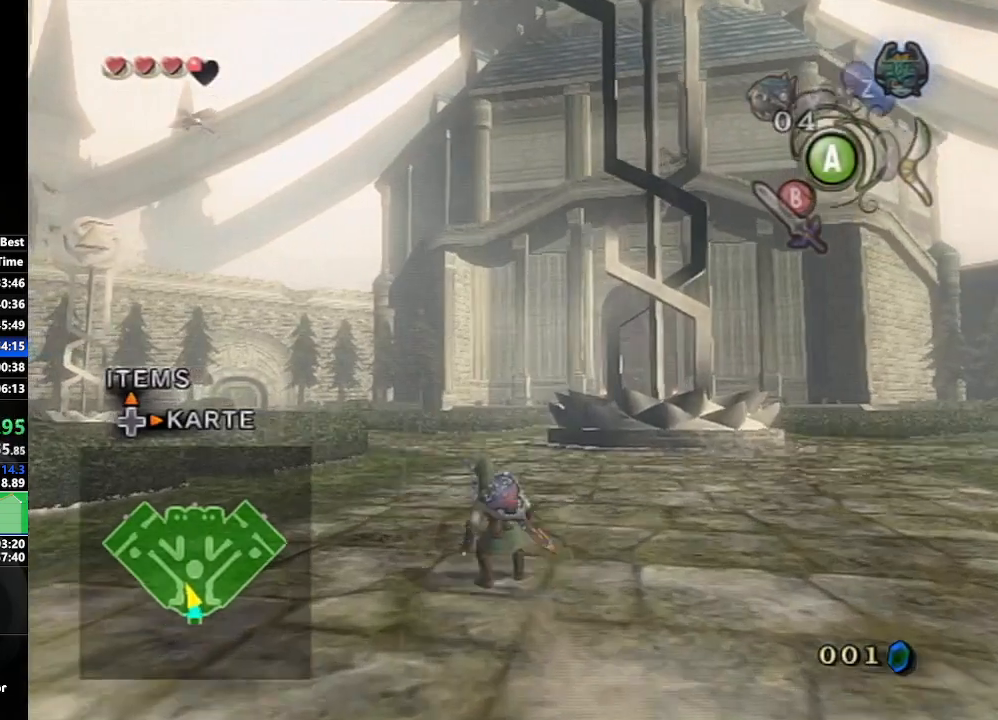
{"buttons": [], "left_stick": "up", "right_stick": "center", "events": [[150, "A", "up"]]}
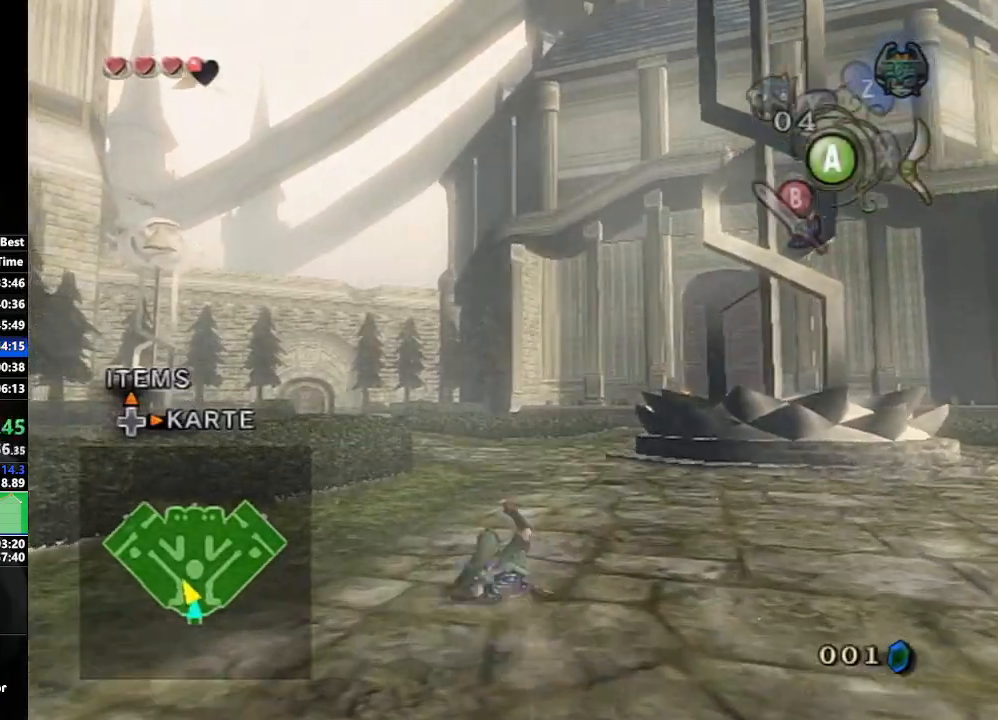
{"buttons": [], "left_stick": "up", "right_stick": "center", "events": [[217, "A", "down"], [283, "A", "up"], [333, "A", "down"], [500, "A", "up"]]}
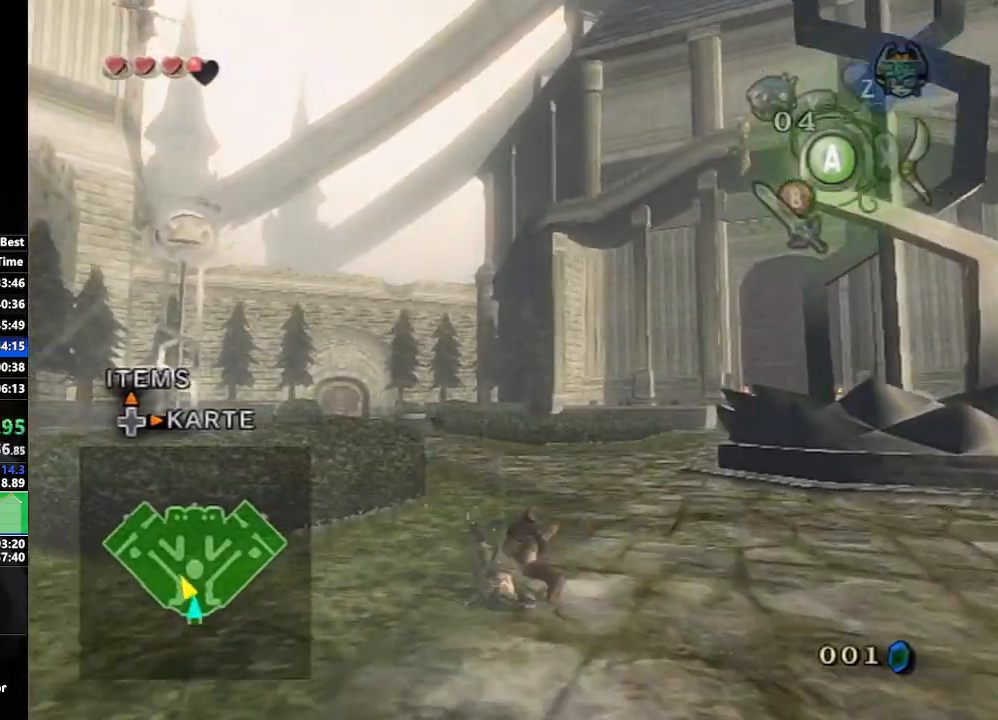
{"buttons": [], "left_stick": "up", "right_stick": "center", "events": [[417, "A", "down"], [467, "A", "up"]]}
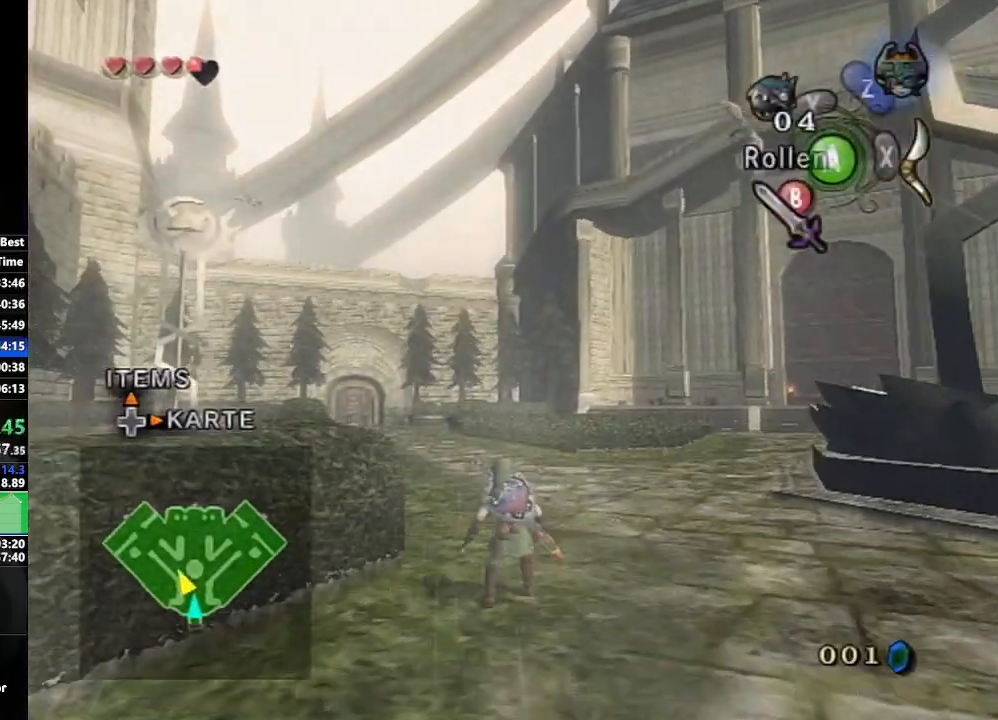
{"buttons": [], "left_stick": "up", "right_stick": "center", "events": [[33, "A", "down"], [183, "A", "up"]]}
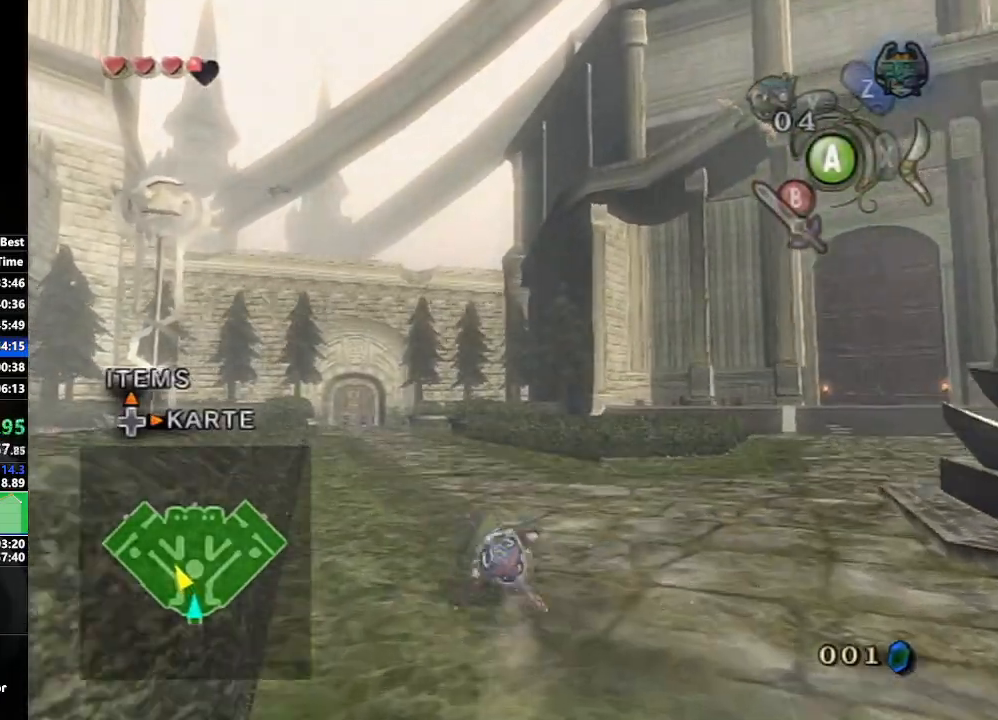
{"buttons": [], "left_stick": "up", "right_stick": "center", "events": [[83, "A", "down"], [167, "A", "up"], [217, "A", "down"], [350, "A", "up"]]}
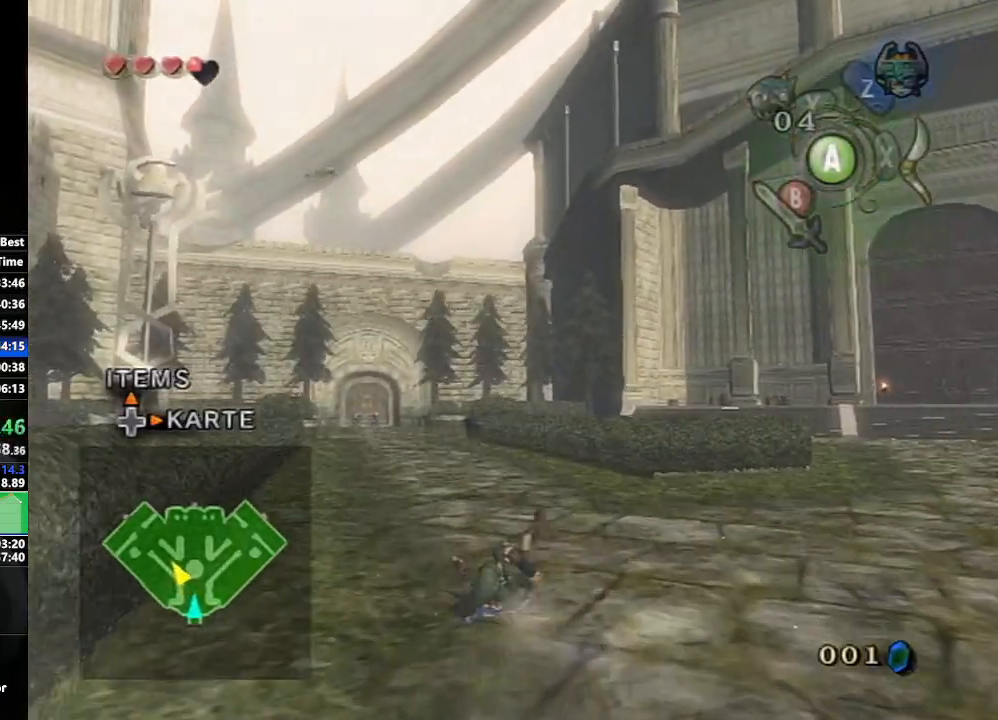
{"buttons": ["A"], "left_stick": "up", "right_stick": "center", "events": [[267, "A", "down"], [317, "A", "up"], [400, "A", "down"]]}
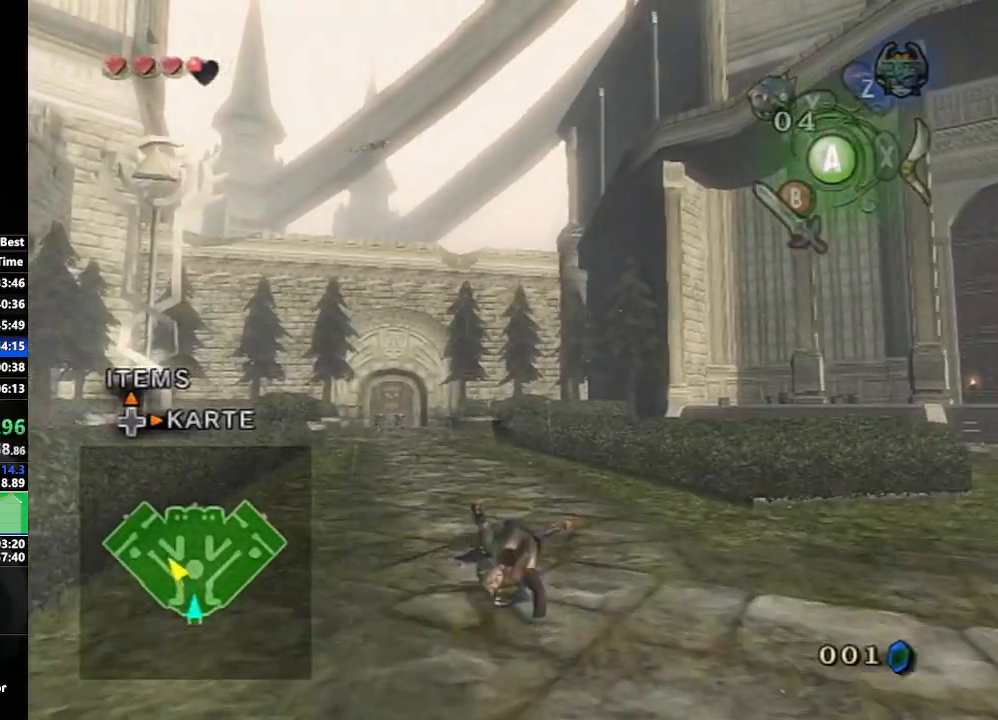
{"buttons": ["A"], "left_stick": "up", "right_stick": "center", "events": [[33, "A", "up"], [483, "A", "down"]]}